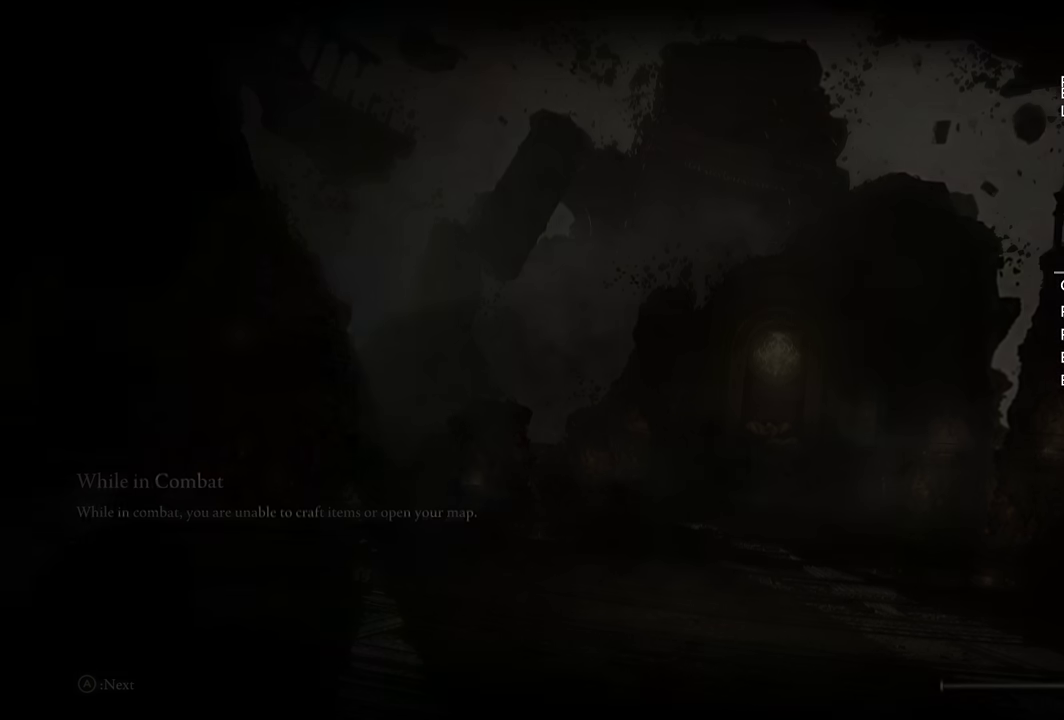
Gameplay with a controller (PlayStation layout); each line is a JSON object with the inputs held at the frame after it. "events" lists button and stick changes between this image and that frame as [ms after this image, input, new state], when the widget could be followed in between.
{"buttons": ["CIRCLE"], "left_stick": "up", "right_stick": "center", "events": [[50, "left_stick", "up"], [200, "CIRCLE", "down"]]}
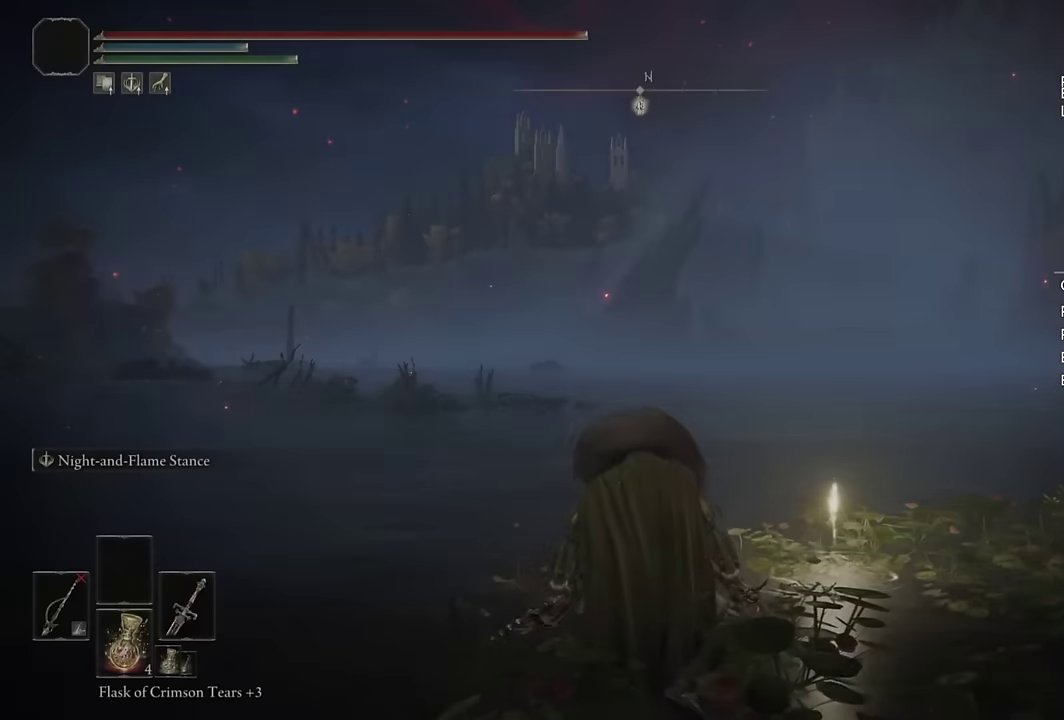
{"buttons": ["CIRCLE"], "left_stick": "up", "right_stick": "center", "events": [[267, "right_stick", "down"], [367, "right_stick", "center"]]}
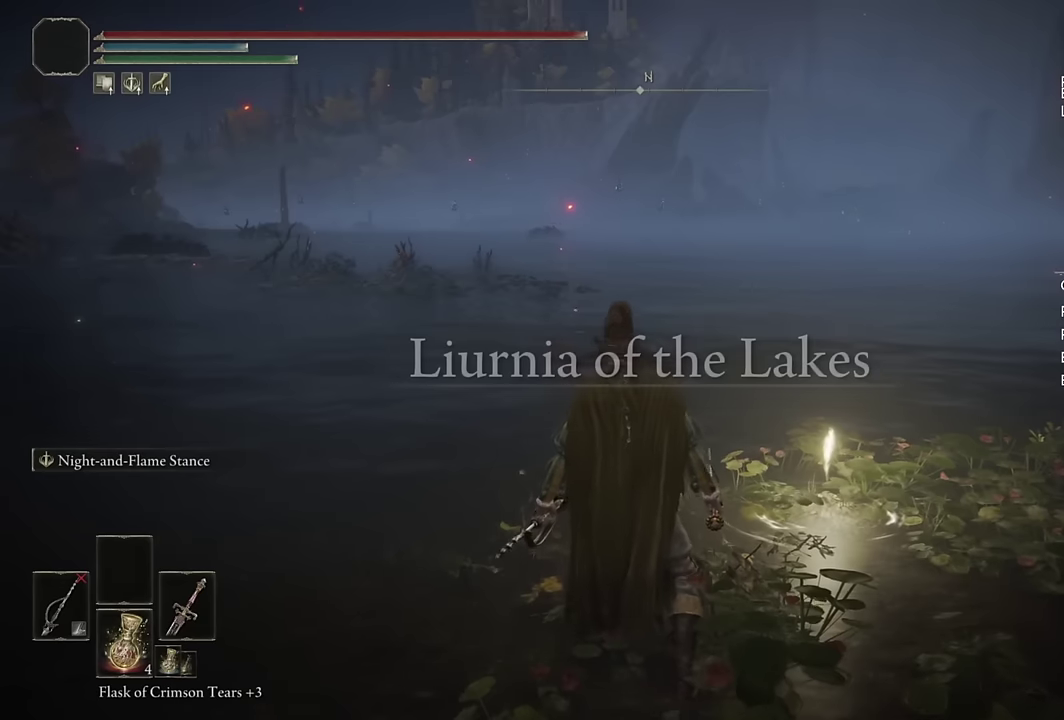
{"buttons": ["CIRCLE", "TRIANGLE"], "left_stick": "up", "right_stick": "center", "events": [[100, "TRIANGLE", "down"], [184, "DPAD_DOWN", "down"], [267, "DPAD_DOWN", "up"], [367, "DPAD_DOWN", "down"], [434, "DPAD_DOWN", "up"]]}
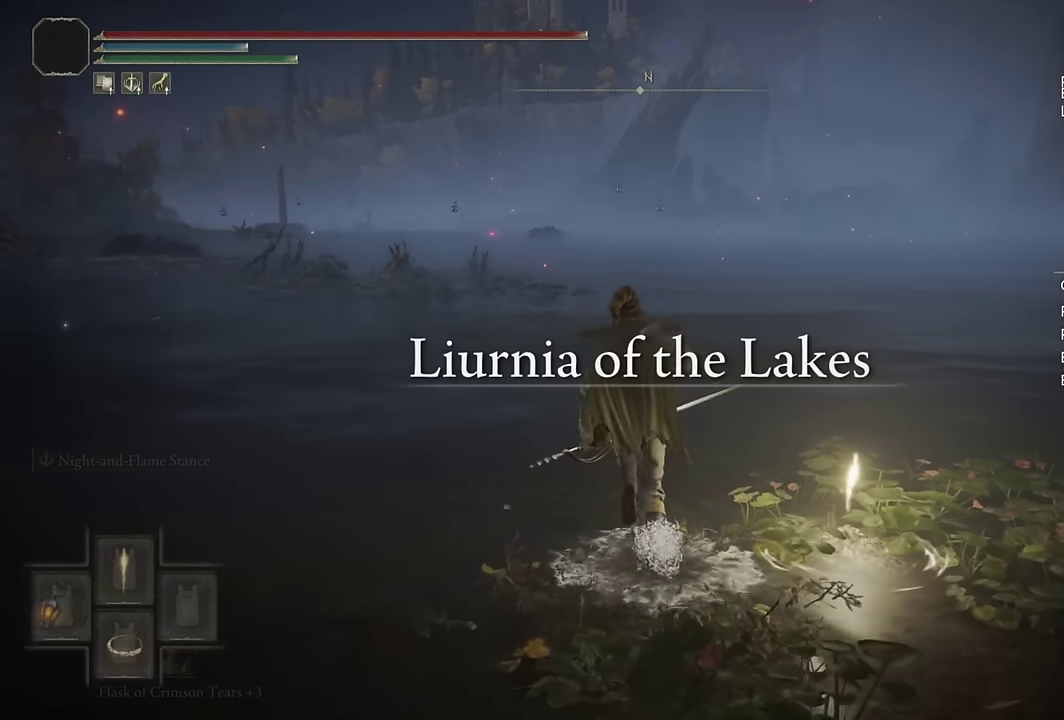
{"buttons": ["CIRCLE", "TRIANGLE"], "left_stick": "up", "right_stick": "center", "events": []}
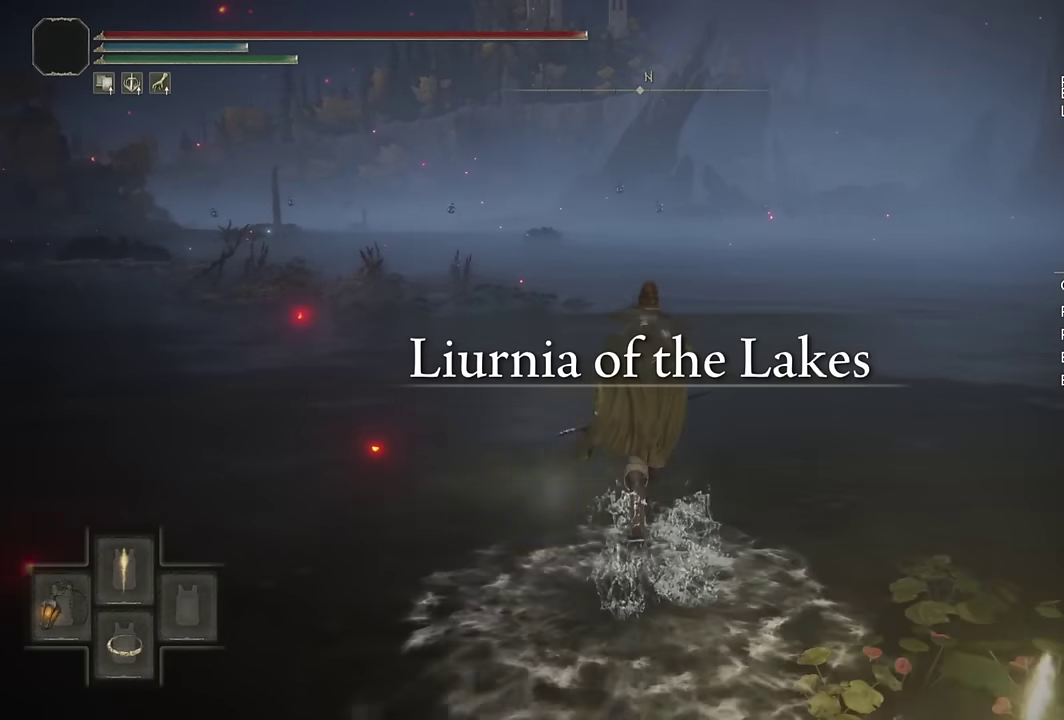
{"buttons": [], "left_stick": "up", "right_stick": "center", "events": [[150, "TRIANGLE", "up"], [217, "CIRCLE", "up"]]}
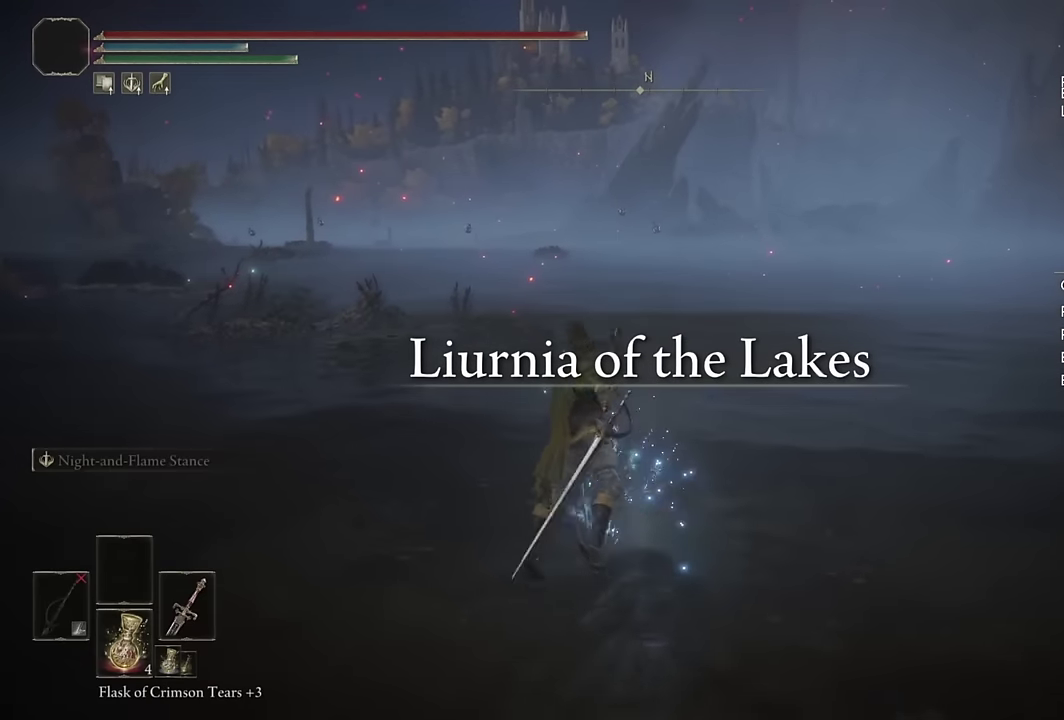
{"buttons": ["CIRCLE"], "left_stick": "up", "right_stick": "center", "events": [[134, "right_stick", "right"], [217, "right_stick", "center"], [484, "CIRCLE", "down"]]}
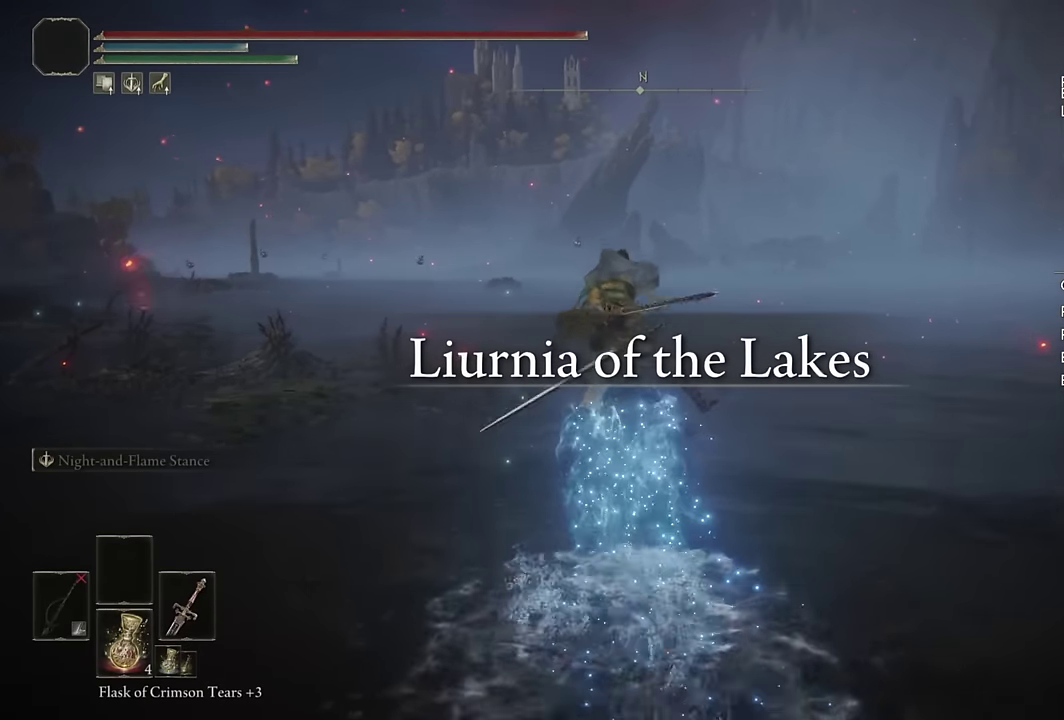
{"buttons": ["CIRCLE"], "left_stick": "up", "right_stick": "center", "events": [[67, "CIRCLE", "up"], [150, "CIRCLE", "down"], [234, "CIRCLE", "up"], [300, "CIRCLE", "down"], [400, "CIRCLE", "up"], [467, "CIRCLE", "down"]]}
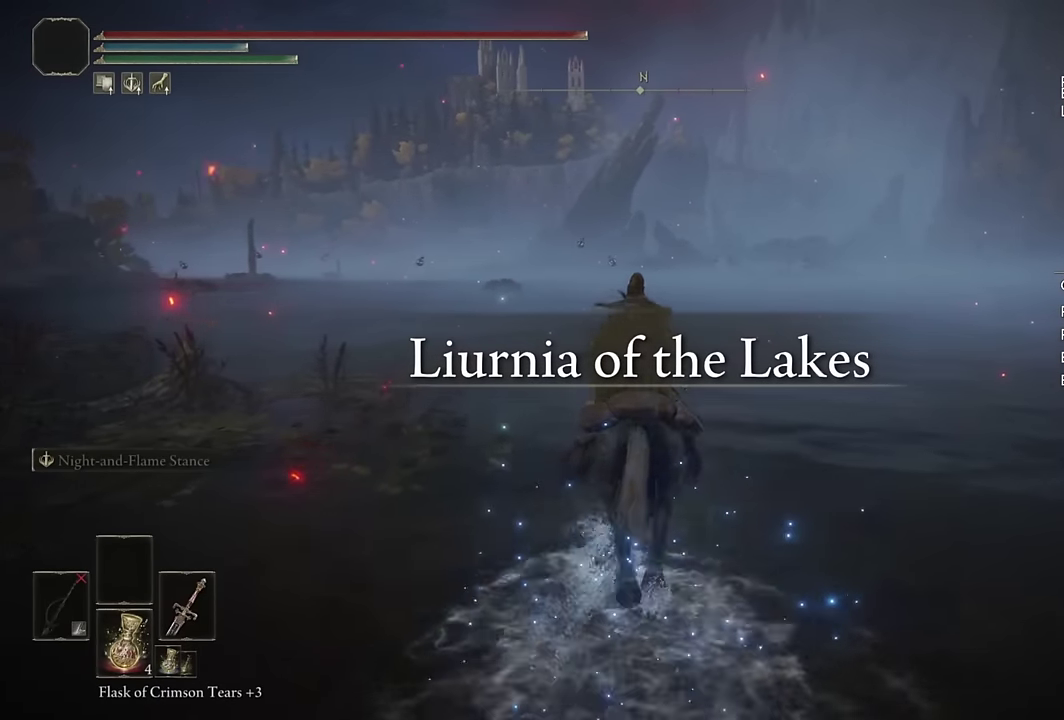
{"buttons": ["CIRCLE"], "left_stick": "up", "right_stick": "center", "events": [[50, "CIRCLE", "up"], [117, "CIRCLE", "down"], [217, "CIRCLE", "up"], [300, "CIRCLE", "down"], [367, "DPAD_DOWN", "down"], [384, "CIRCLE", "up"], [450, "DPAD_DOWN", "up"], [484, "CIRCLE", "down"]]}
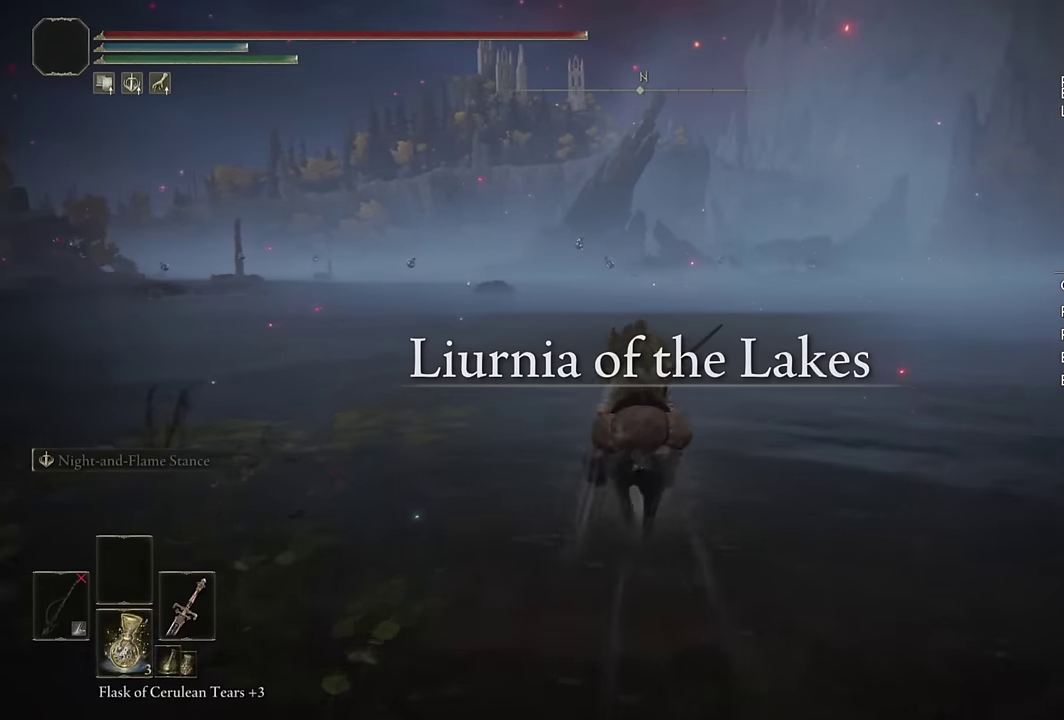
{"buttons": ["CIRCLE"], "left_stick": "up", "right_stick": "center", "events": [[50, "DPAD_DOWN", "down"], [67, "CIRCLE", "up"], [117, "DPAD_DOWN", "up"], [167, "CIRCLE", "down"], [267, "CIRCLE", "up"], [334, "CIRCLE", "down"], [434, "CIRCLE", "up"], [500, "CIRCLE", "down"]]}
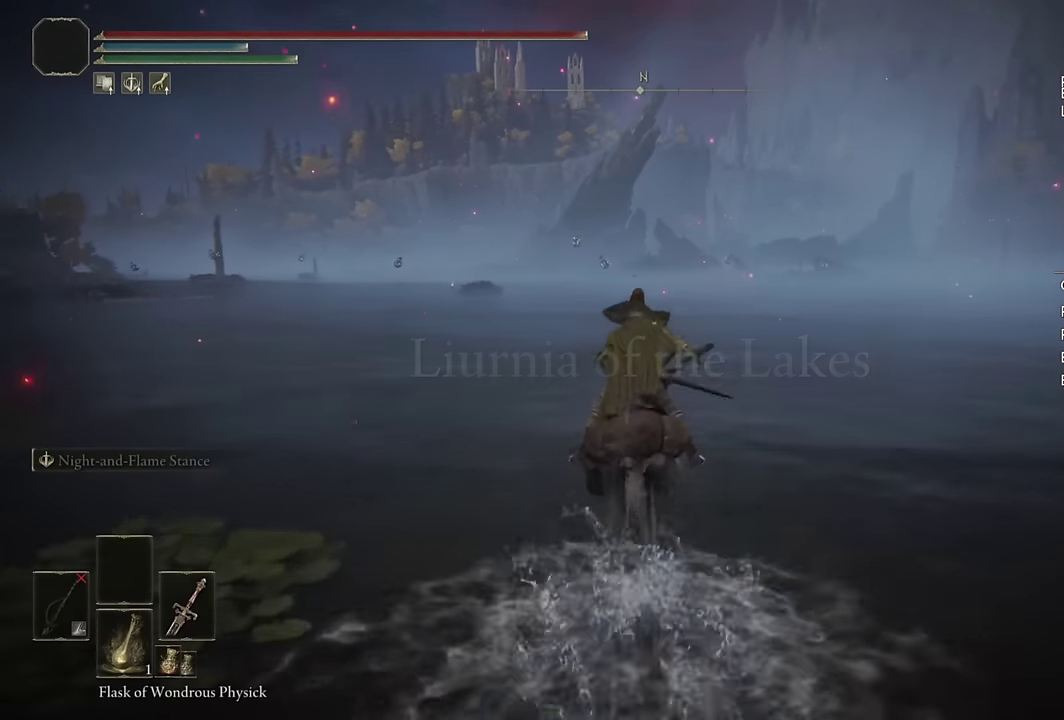
{"buttons": [], "left_stick": "up", "right_stick": "center", "events": [[67, "CIRCLE", "up"], [150, "CIRCLE", "down"], [250, "CIRCLE", "up"]]}
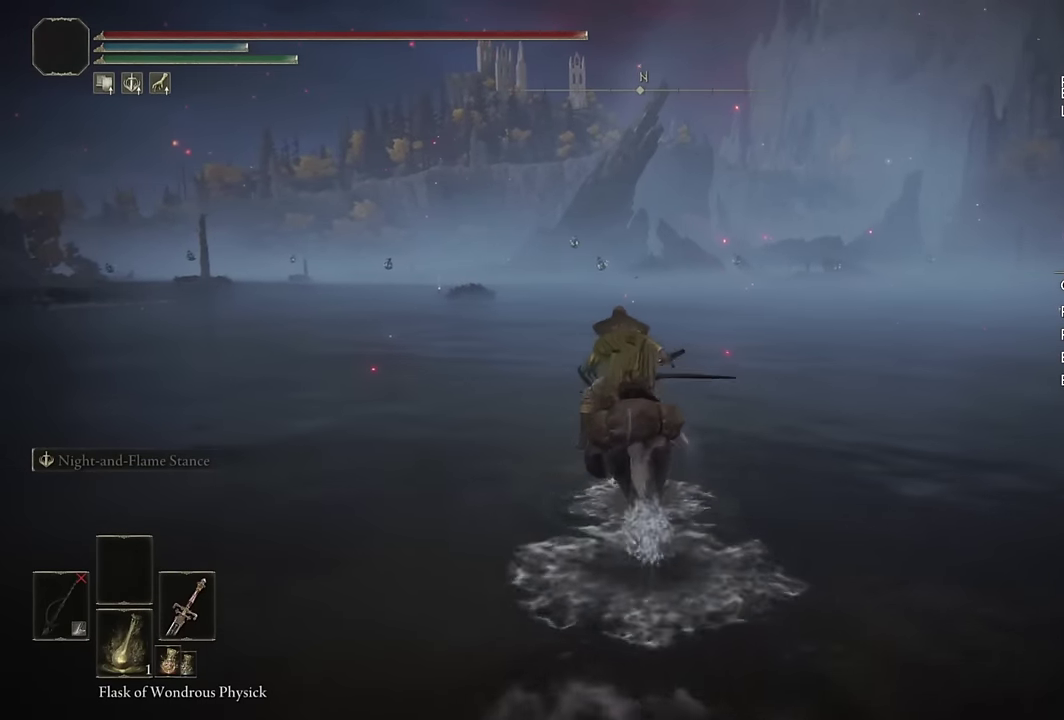
{"buttons": [], "left_stick": "up", "right_stick": "center", "events": [[17, "CIRCLE", "down"], [100, "CIRCLE", "up"], [184, "CIRCLE", "down"], [284, "CIRCLE", "up"], [350, "CIRCLE", "down"], [450, "CIRCLE", "up"]]}
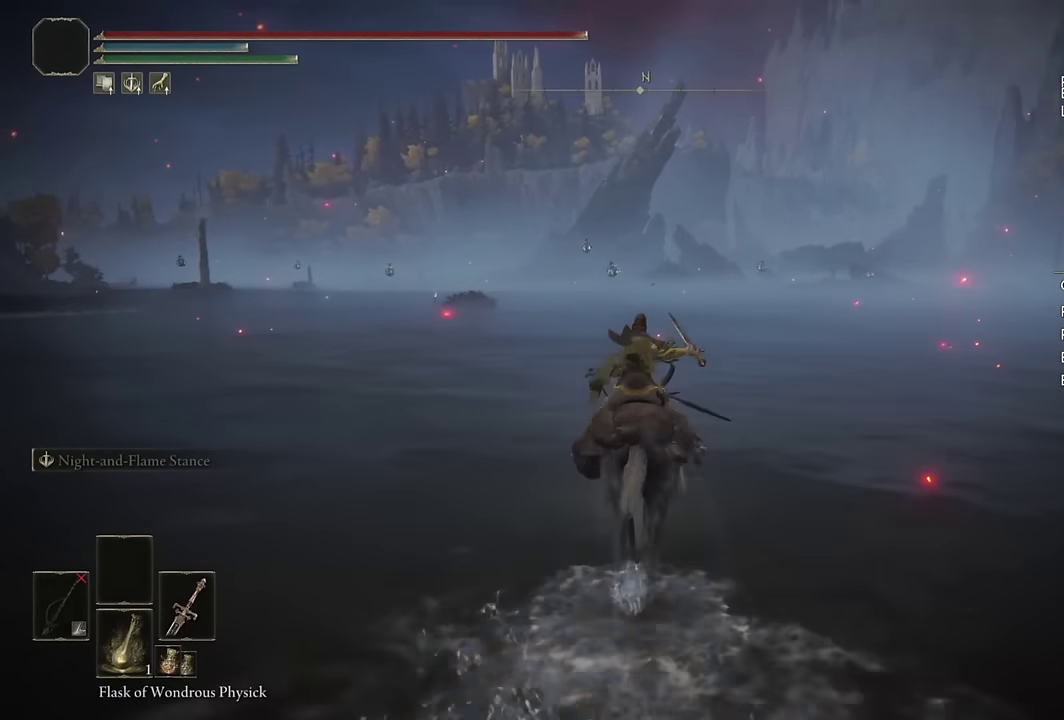
{"buttons": ["CIRCLE"], "left_stick": "up", "right_stick": "center", "events": [[500, "CIRCLE", "down"]]}
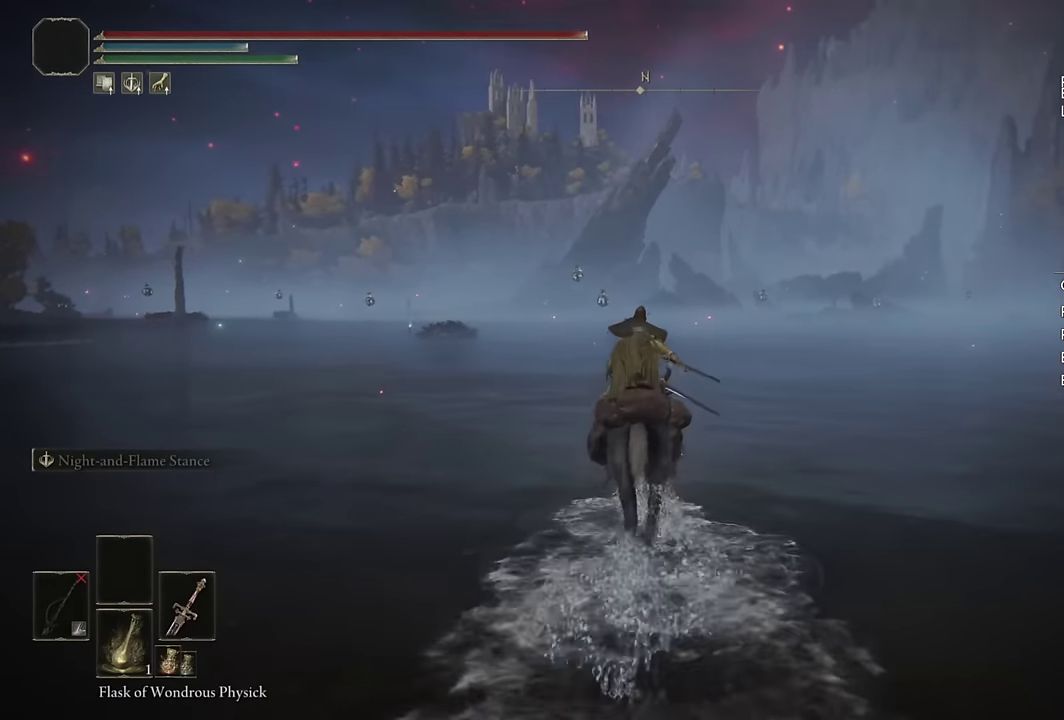
{"buttons": [], "left_stick": "up", "right_stick": "center", "events": [[84, "CIRCLE", "up"], [234, "SQUARE", "down"], [367, "SQUARE", "up"]]}
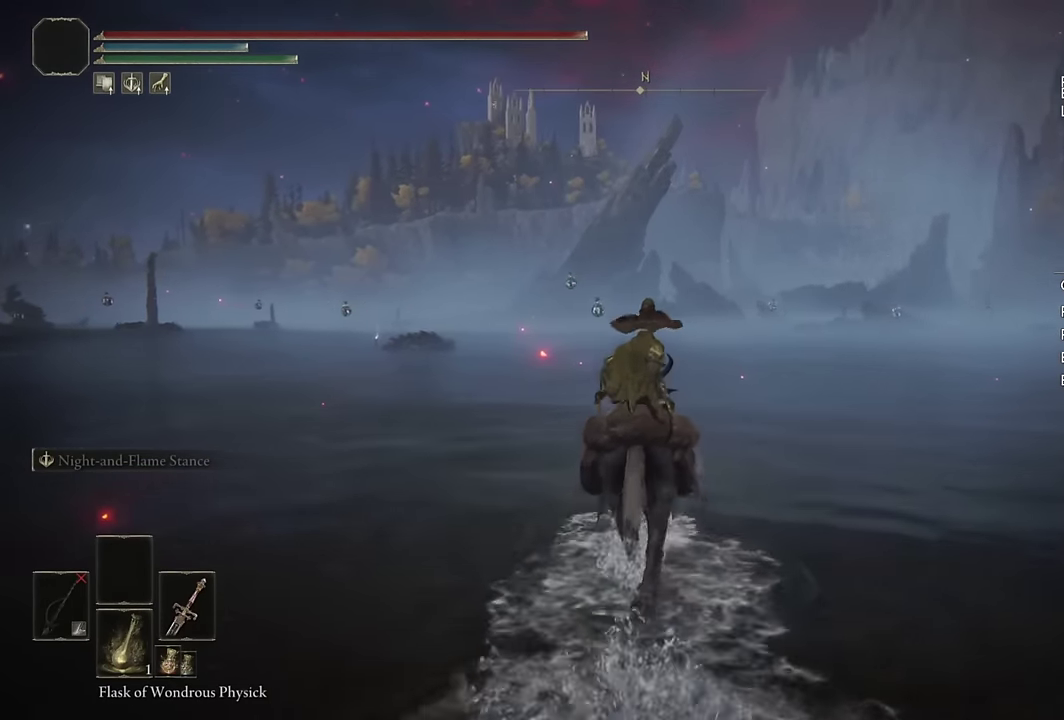
{"buttons": [], "left_stick": "up", "right_stick": "center", "events": []}
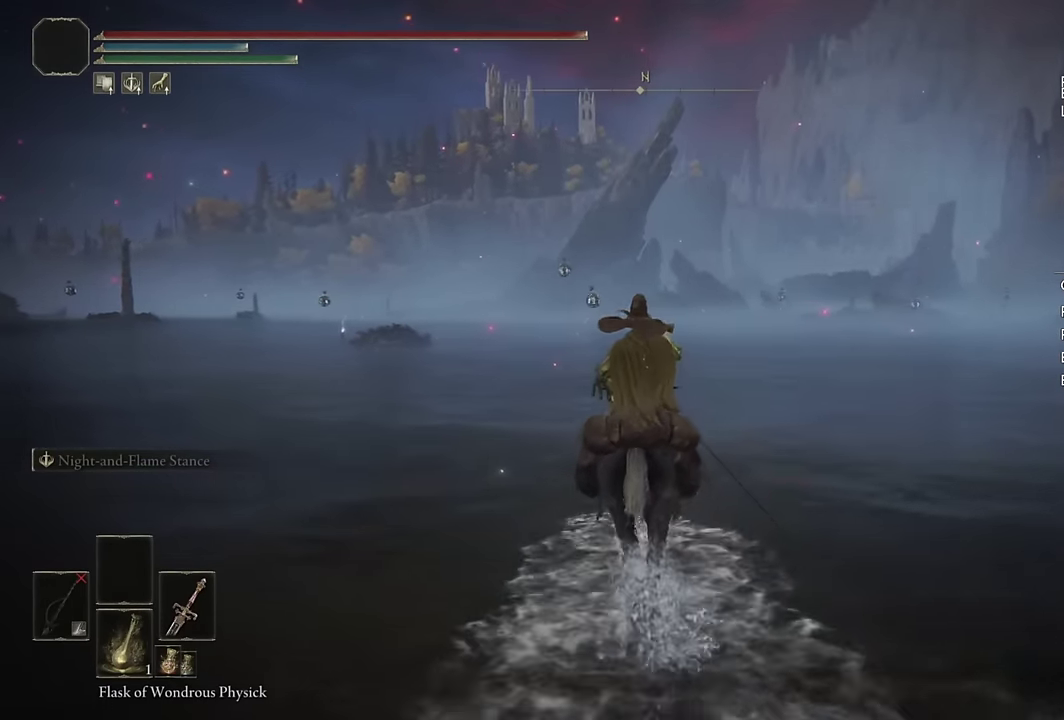
{"buttons": [], "left_stick": "up", "right_stick": "center", "events": []}
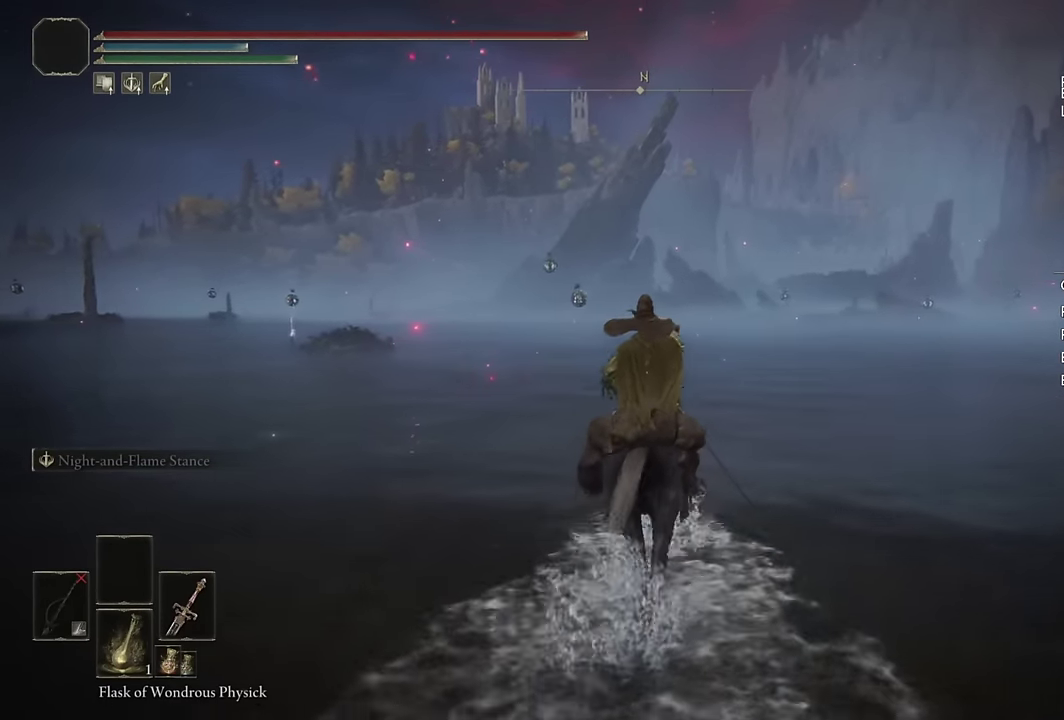
{"buttons": [], "left_stick": "up", "right_stick": "center", "events": [[400, "CIRCLE", "down"], [484, "CIRCLE", "up"]]}
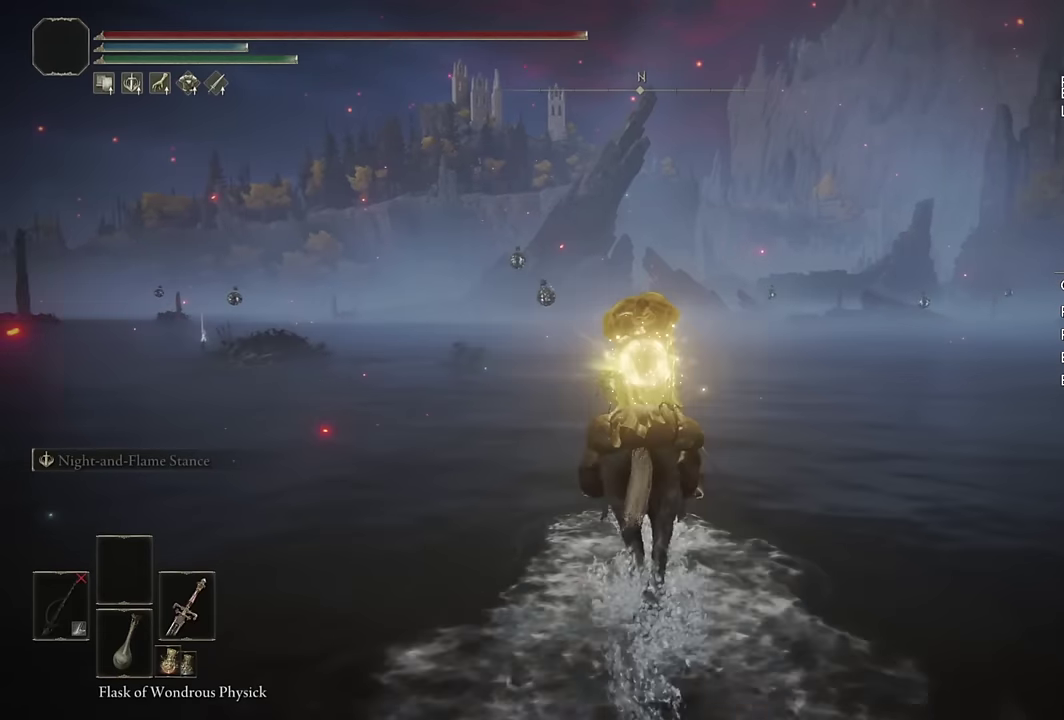
{"buttons": [], "left_stick": "up", "right_stick": "center", "events": [[84, "CIRCLE", "down"], [167, "CIRCLE", "up"], [250, "CIRCLE", "down"], [334, "CIRCLE", "up"], [417, "CIRCLE", "down"], [500, "CIRCLE", "up"]]}
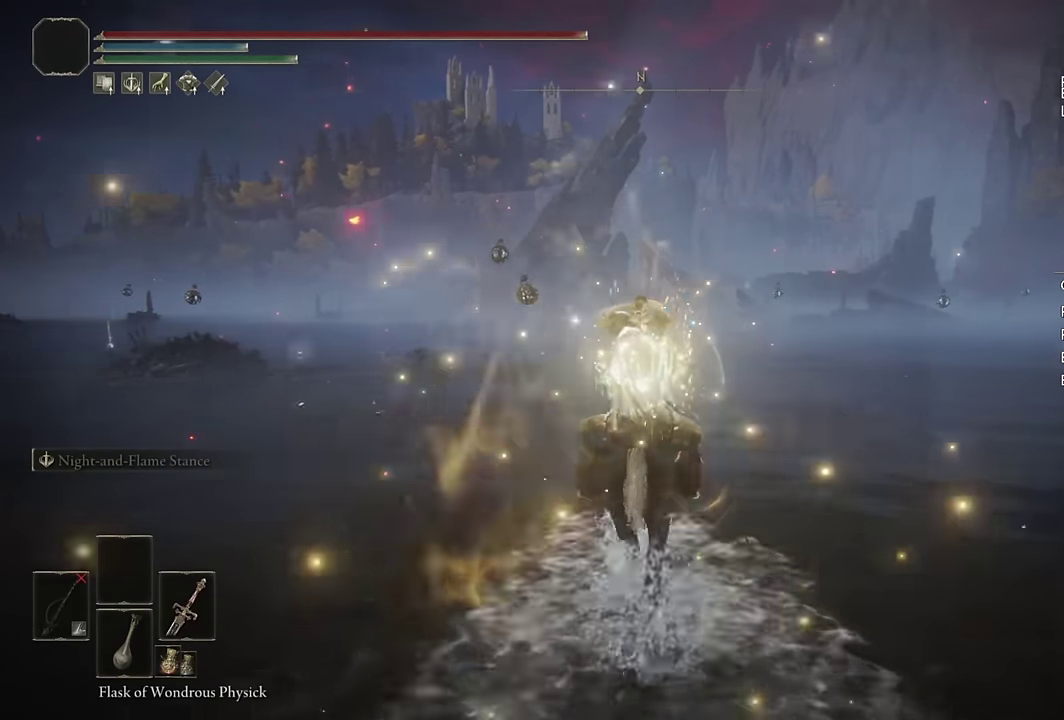
{"buttons": [], "left_stick": "up", "right_stick": "center", "events": [[84, "CIRCLE", "down"], [150, "CIRCLE", "up"], [234, "CIRCLE", "down"], [317, "CIRCLE", "up"], [400, "CIRCLE", "down"], [484, "CIRCLE", "up"]]}
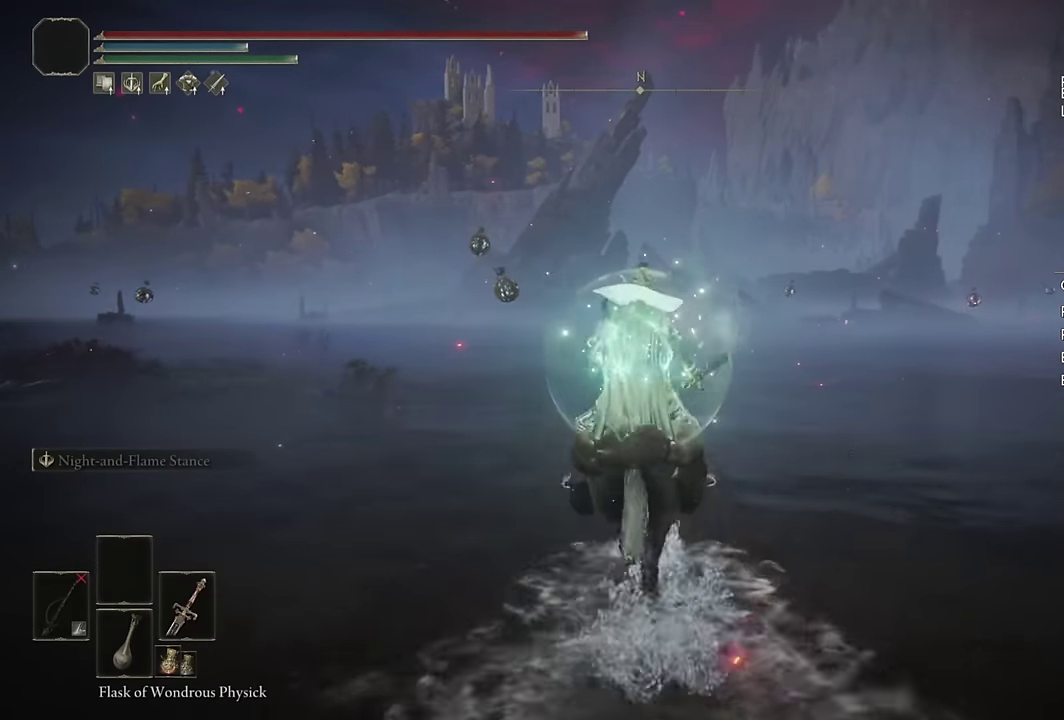
{"buttons": ["CIRCLE"], "left_stick": "up", "right_stick": "center", "events": [[67, "CIRCLE", "down"], [134, "DPAD_RIGHT", "down"], [150, "CIRCLE", "up"], [250, "DPAD_RIGHT", "up"], [300, "CIRCLE", "down"], [367, "CIRCLE", "up"], [467, "CIRCLE", "down"]]}
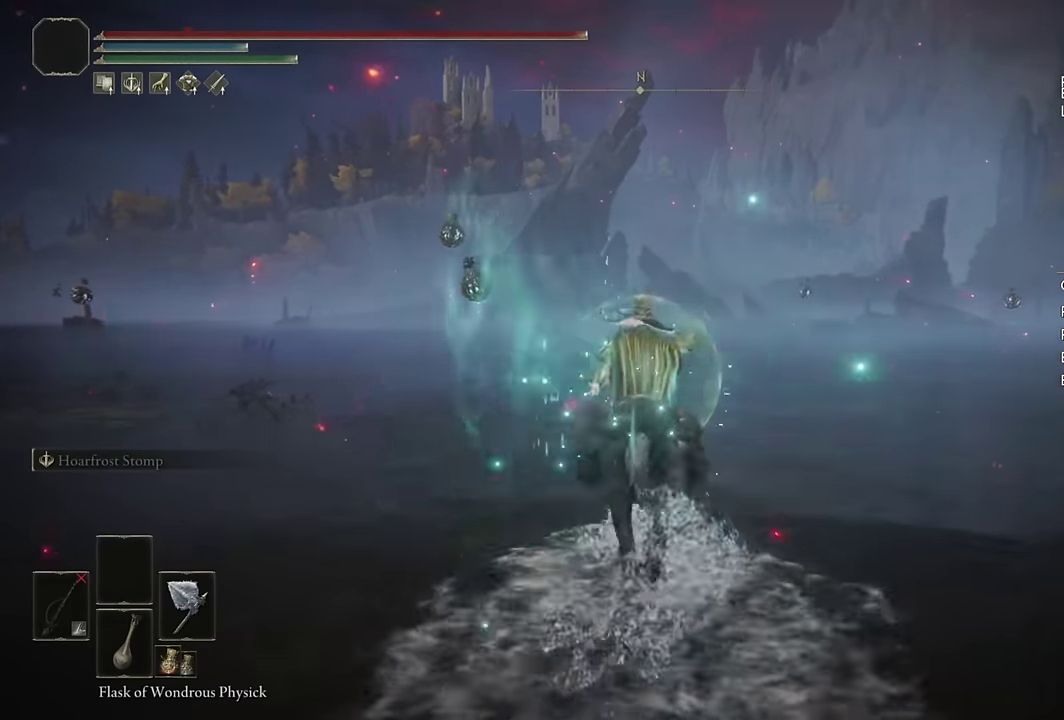
{"buttons": [], "left_stick": "up", "right_stick": "center", "events": [[50, "CIRCLE", "up"], [134, "CIRCLE", "down"], [217, "CIRCLE", "up"], [284, "CIRCLE", "down"], [367, "CIRCLE", "up"]]}
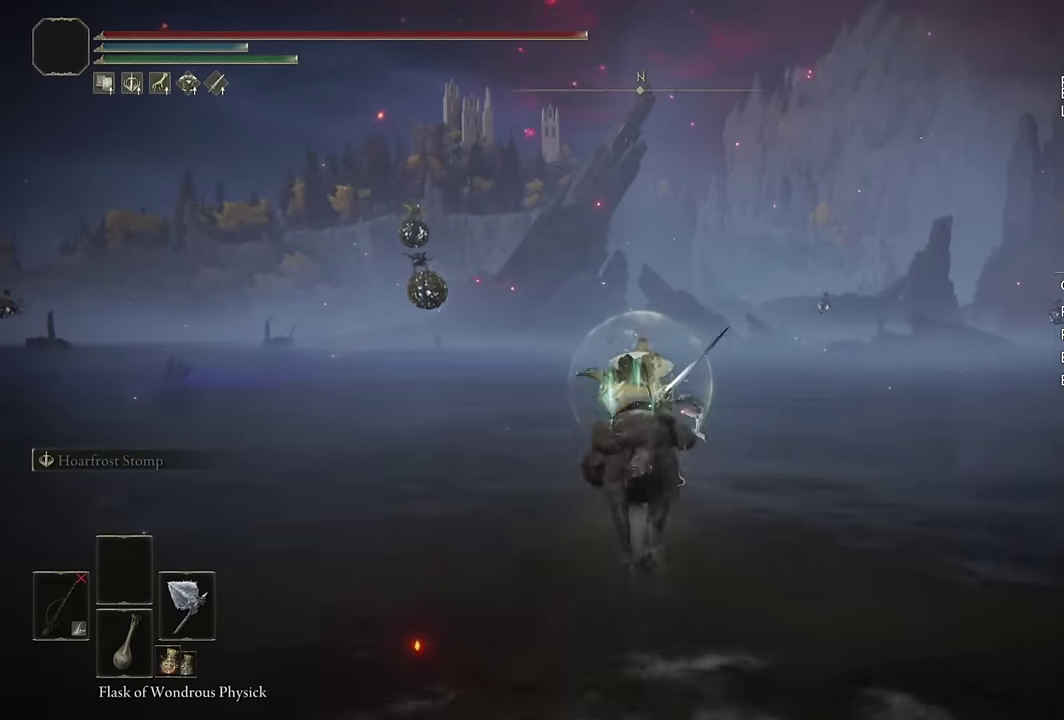
{"buttons": ["CIRCLE"], "left_stick": "up", "right_stick": "center", "events": [[100, "right_stick", "down"], [200, "right_stick", "center"], [417, "CIRCLE", "down"]]}
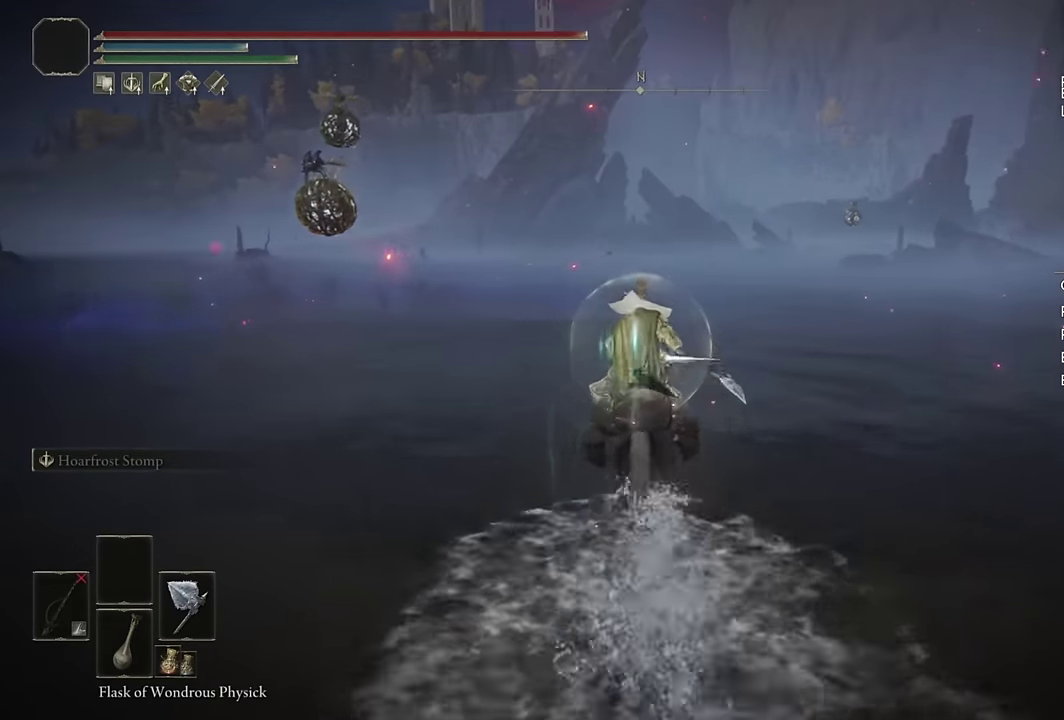
{"buttons": [], "left_stick": "up", "right_stick": "center", "events": [[17, "CIRCLE", "up"]]}
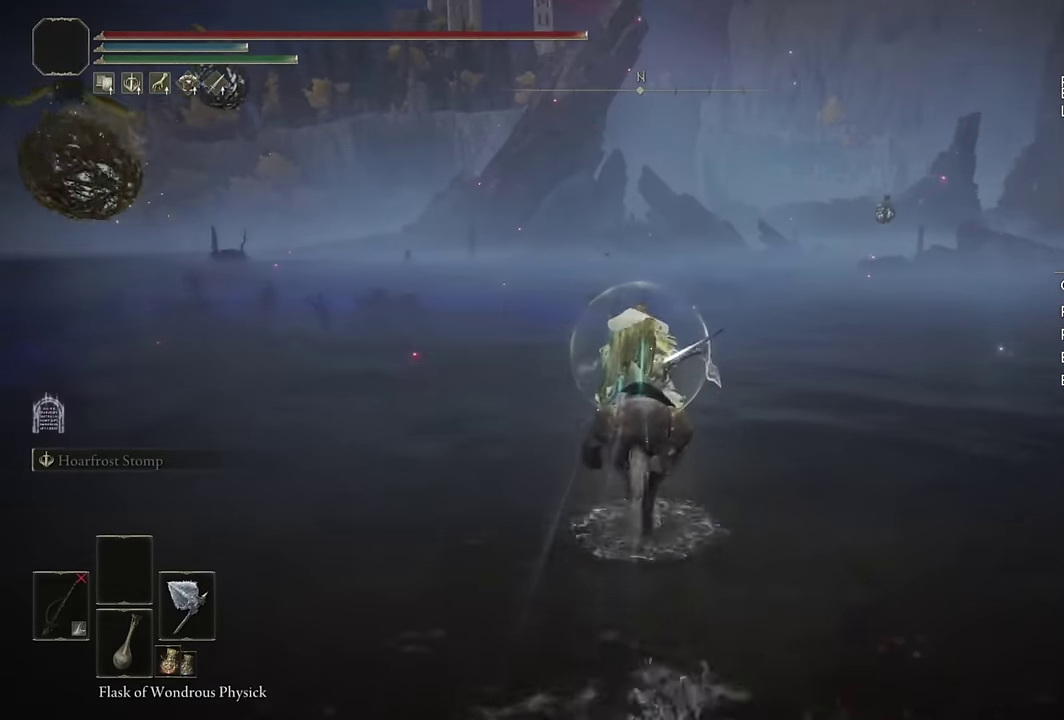
{"buttons": [], "left_stick": "up", "right_stick": "center", "events": [[200, "CIRCLE", "down"], [317, "CIRCLE", "up"]]}
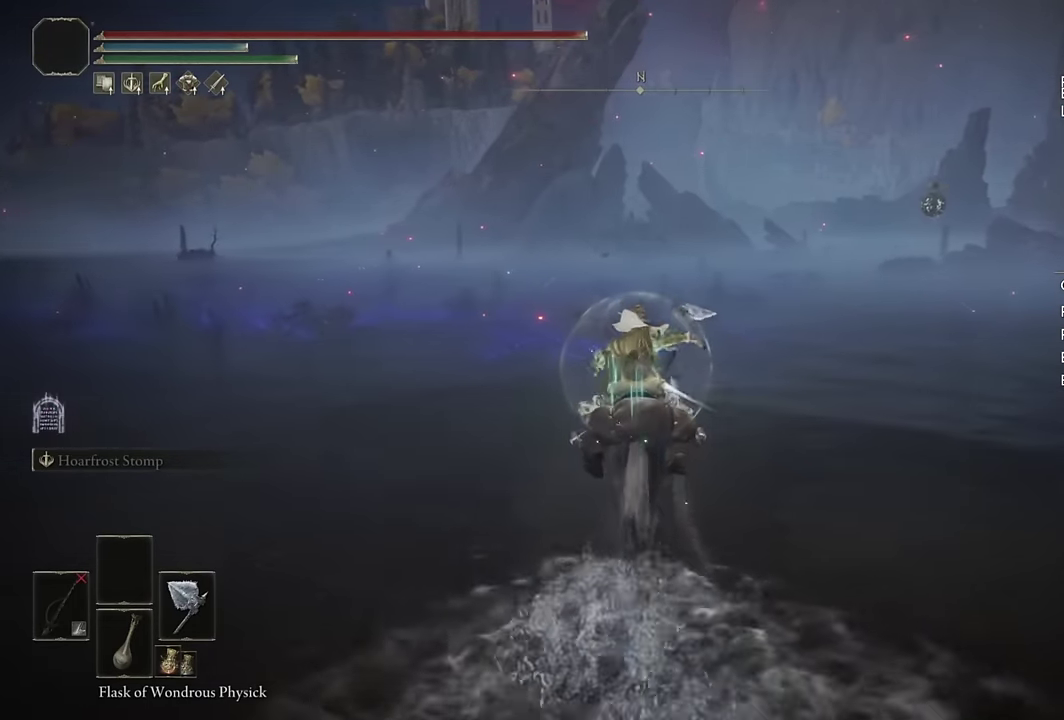
{"buttons": [], "left_stick": "up", "right_stick": "center", "events": []}
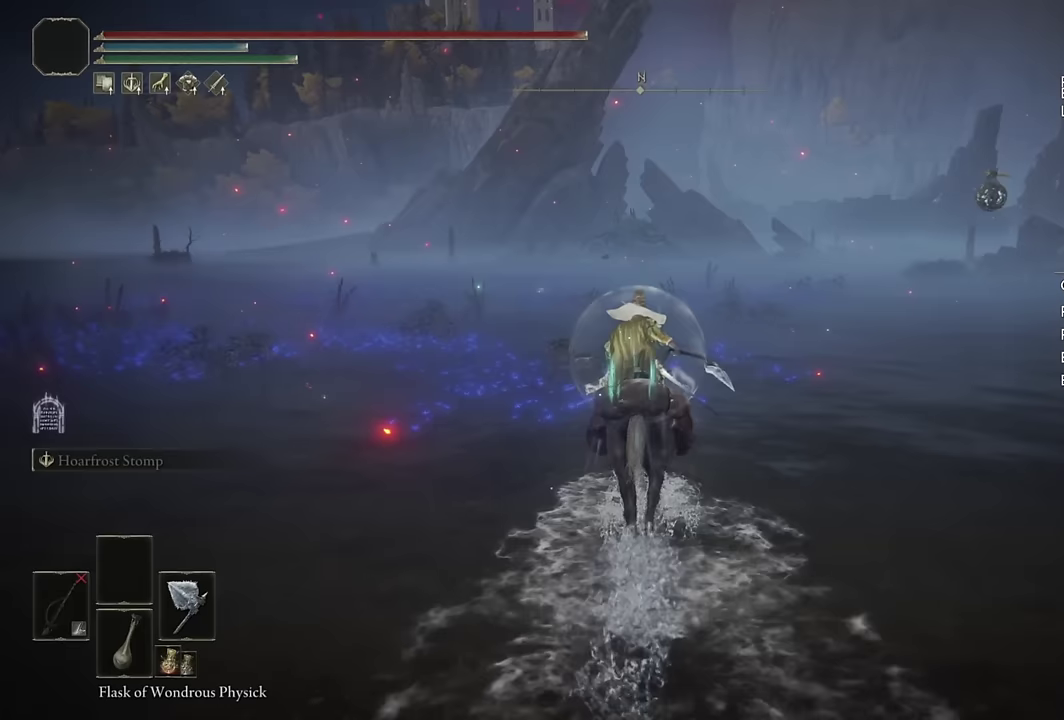
{"buttons": [], "left_stick": "up", "right_stick": "center", "events": [[33, "CIRCLE", "down"], [133, "CIRCLE", "up"]]}
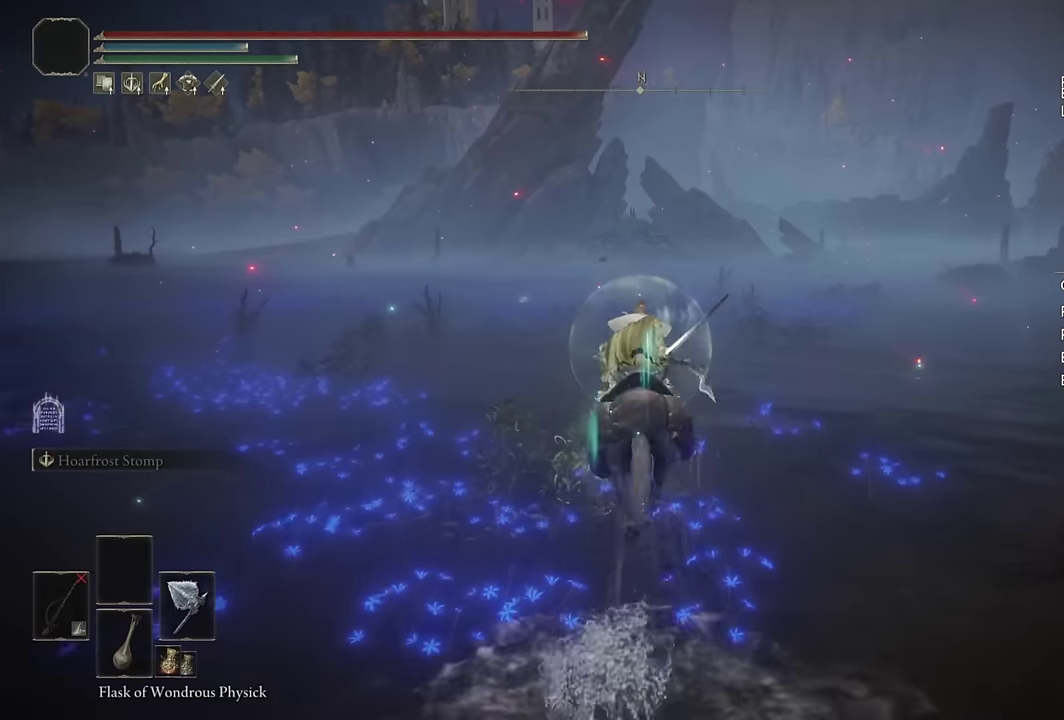
{"buttons": ["CIRCLE"], "left_stick": "up", "right_stick": "center", "events": [[417, "CIRCLE", "down"]]}
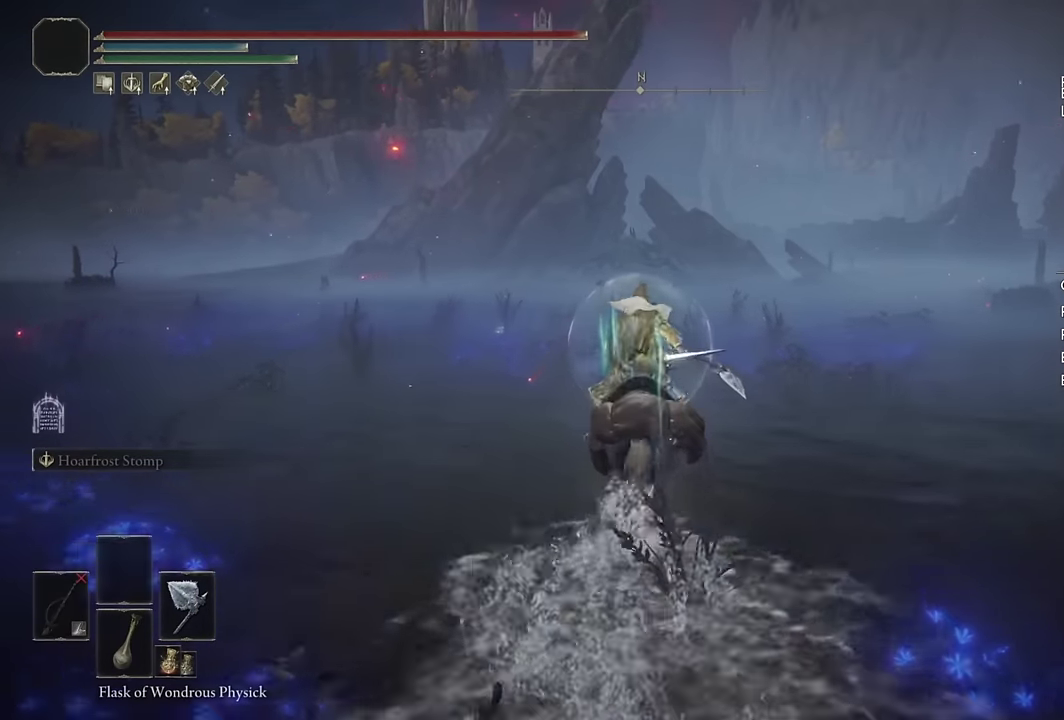
{"buttons": [], "left_stick": "up", "right_stick": "center", "events": [[17, "CIRCLE", "up"]]}
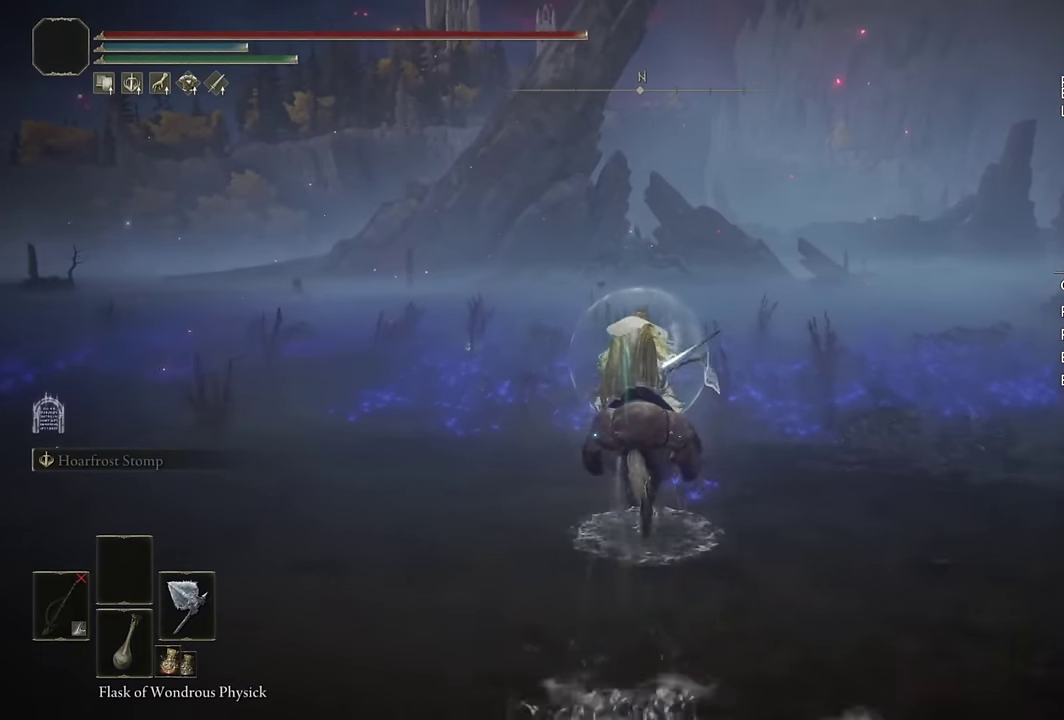
{"buttons": [], "left_stick": "up", "right_stick": "center", "events": [[250, "CIRCLE", "down"], [367, "CIRCLE", "up"]]}
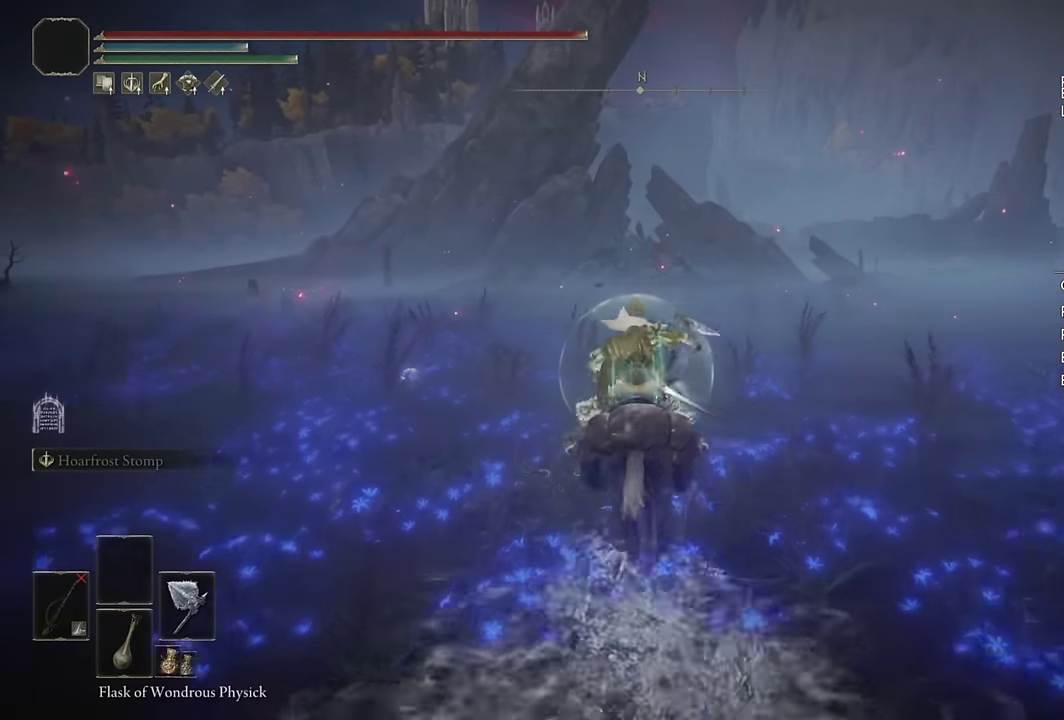
{"buttons": [], "left_stick": "up", "right_stick": "center", "events": []}
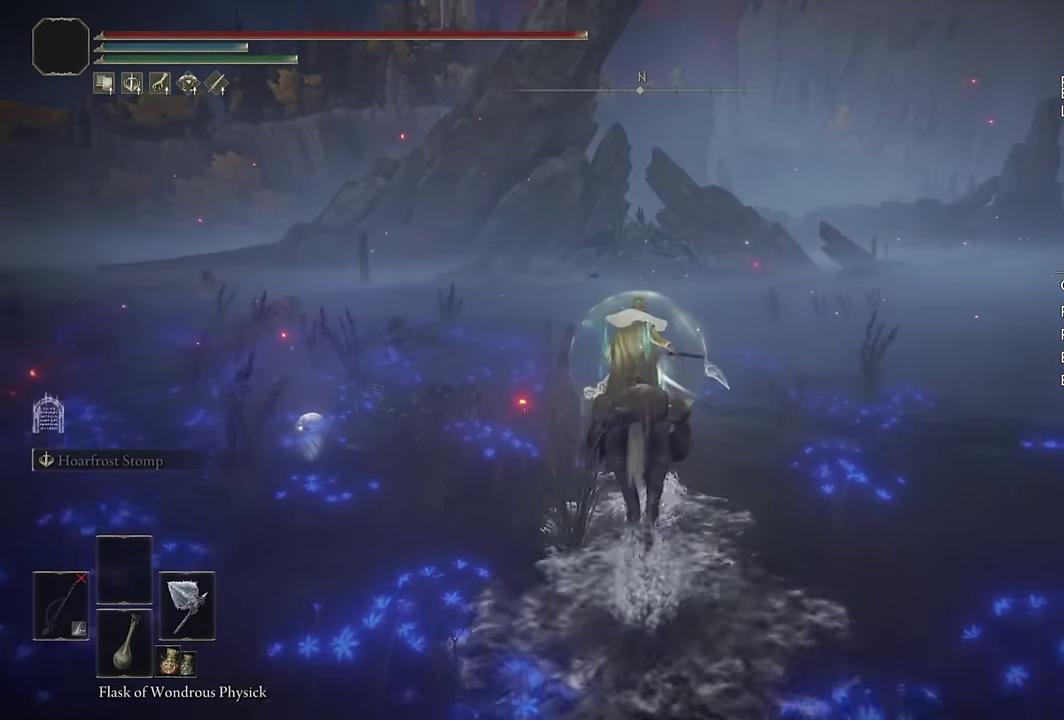
{"buttons": [], "left_stick": "up", "right_stick": "center", "events": [[83, "CIRCLE", "down"], [200, "CIRCLE", "up"]]}
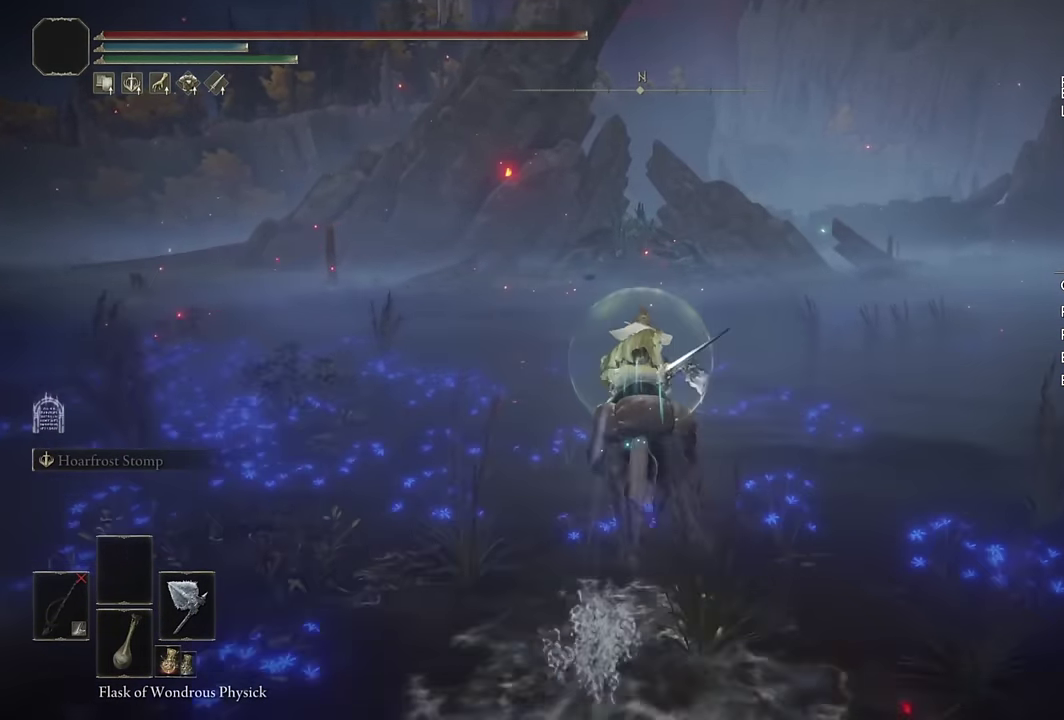
{"buttons": ["CIRCLE"], "left_stick": "up", "right_stick": "center", "events": [[450, "CIRCLE", "down"]]}